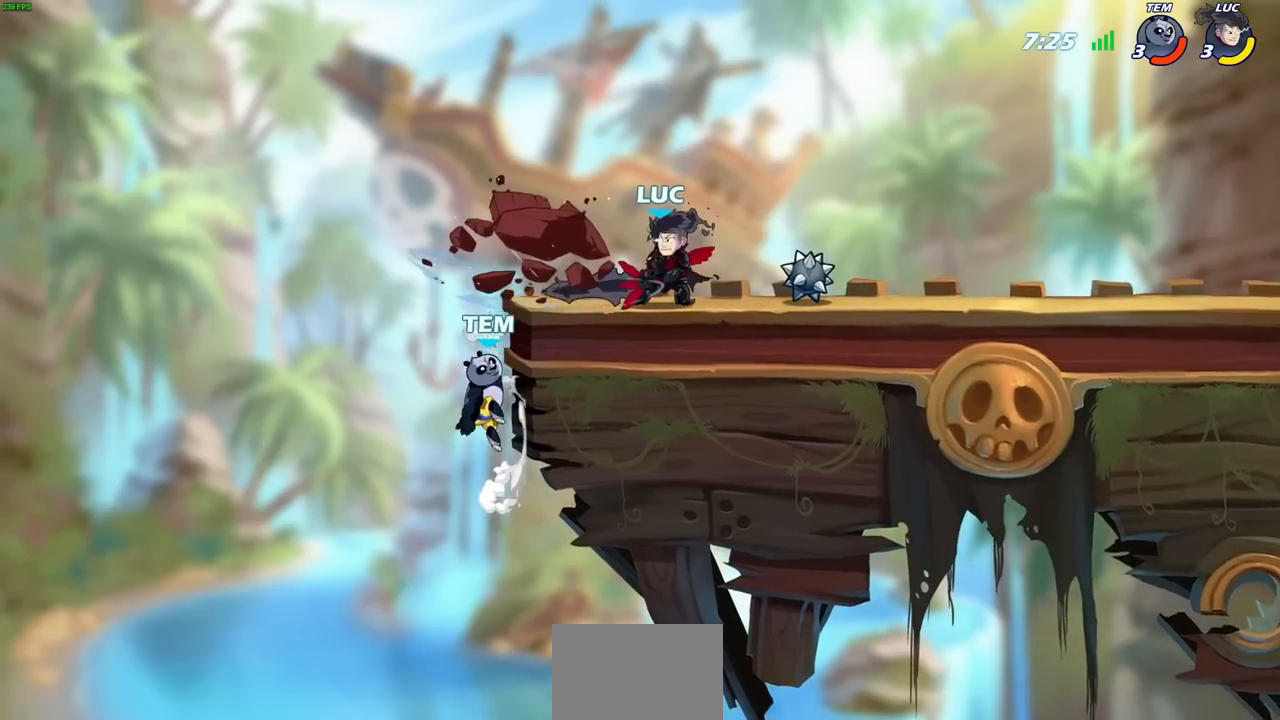
Gameplay with a controller (PlayStation layout); each line is a JSON object with the inputs held at the frame after it. "events" lists button and stick changes between this image and that frame as [ms after this image, input, new state], when the widget could be followed in between.
{"buttons": [], "left_stick": "center", "right_stick": "center", "events": []}
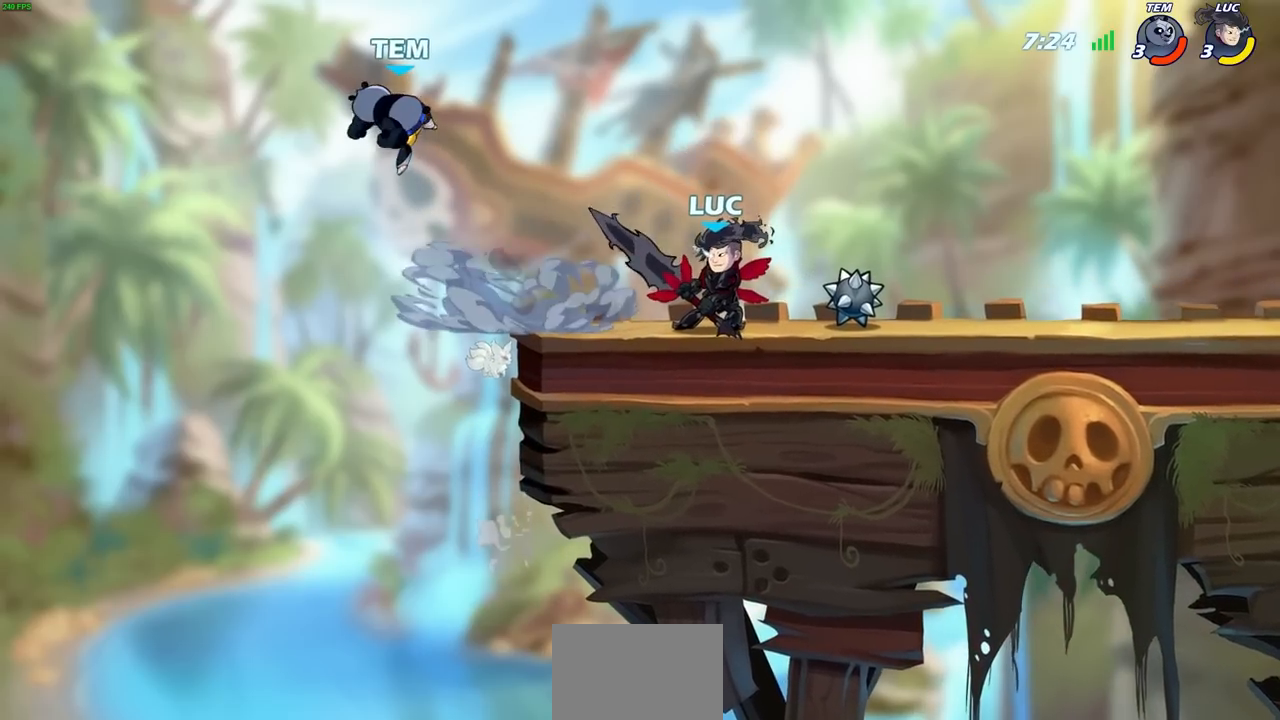
{"buttons": [], "left_stick": "center", "right_stick": "center", "events": [[150, "left_stick", "left"], [200, "CROSS", "down"], [267, "SQUARE", "down"], [317, "CROSS", "up"], [333, "SQUARE", "up"], [367, "left_stick", "center"]]}
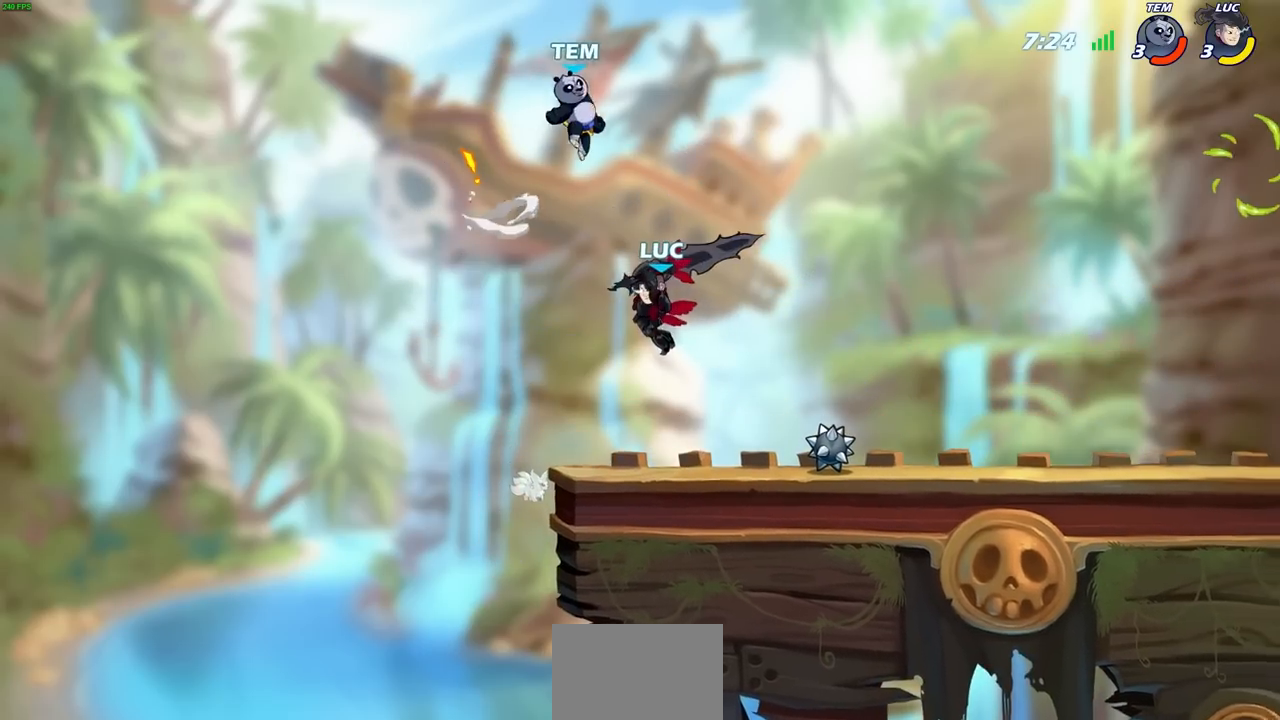
{"buttons": [], "left_stick": "up-right", "right_stick": "center", "events": [[17, "left_stick", "up-right"], [400, "CIRCLE", "down"], [483, "CIRCLE", "up"]]}
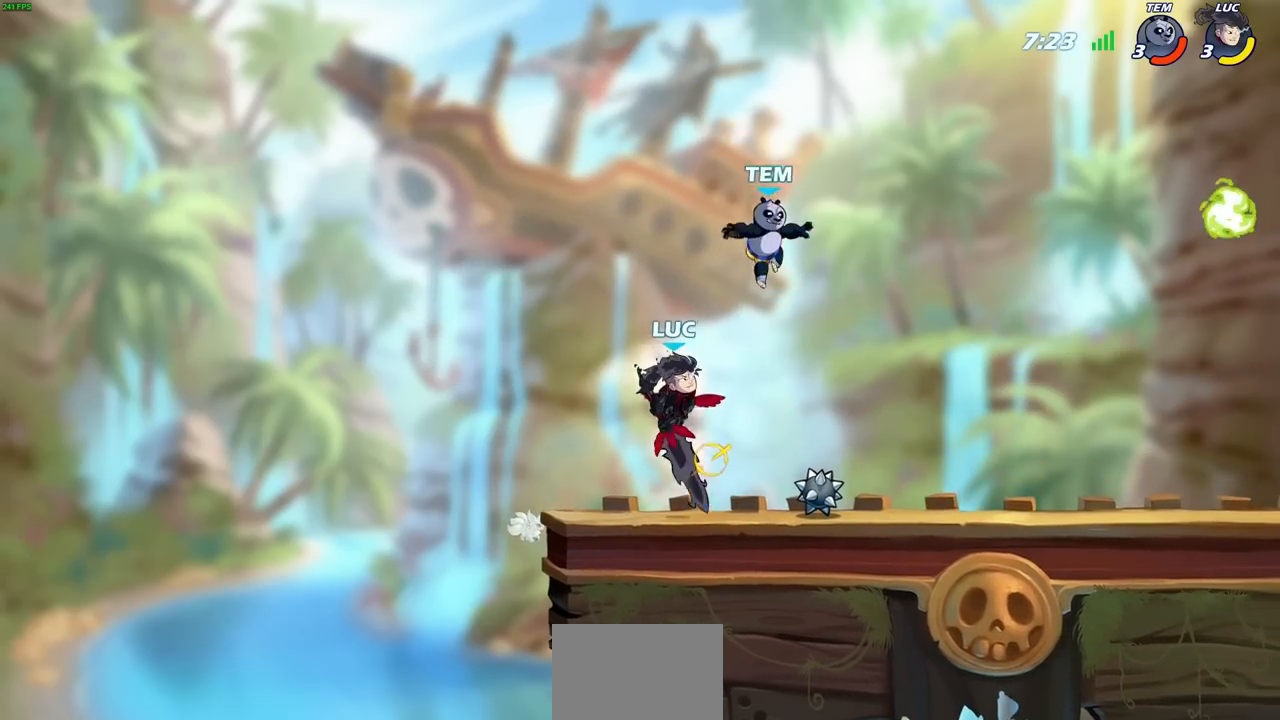
{"buttons": [], "left_stick": "up-right", "right_stick": "center", "events": [[100, "CIRCLE", "down"], [183, "CIRCLE", "up"]]}
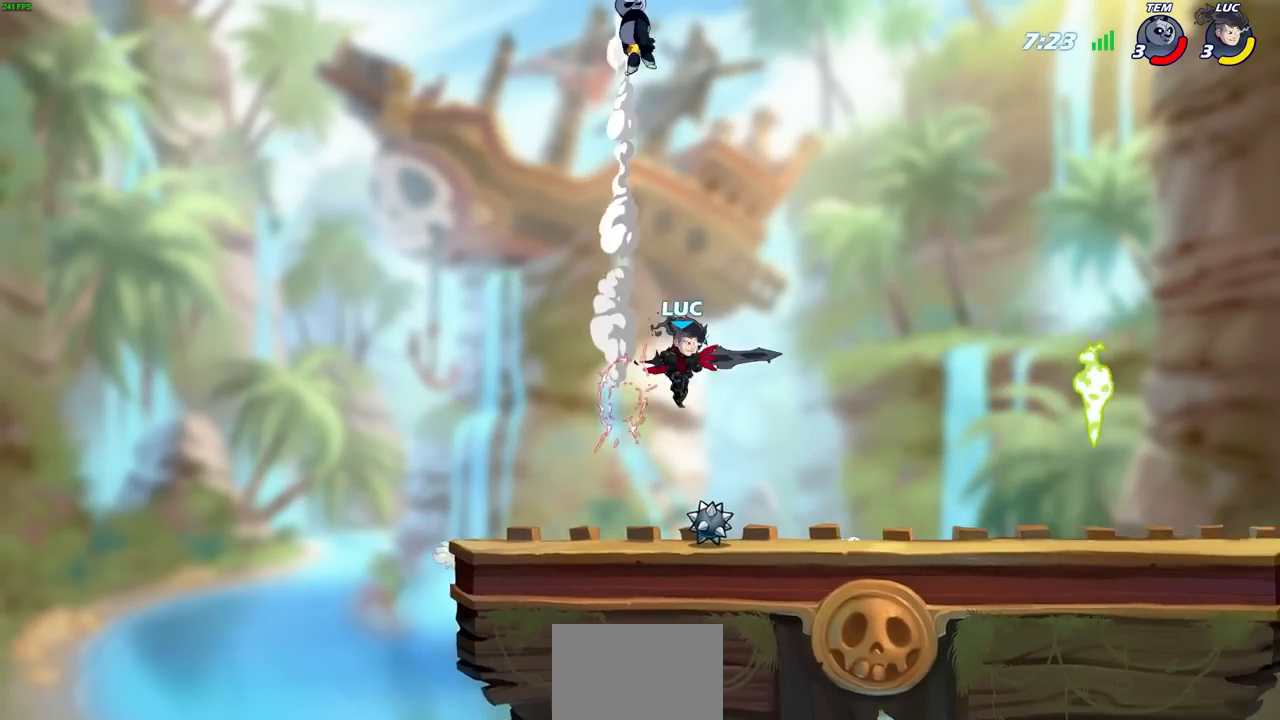
{"buttons": [], "left_stick": "left", "right_stick": "center", "events": [[100, "R2", "down"], [133, "R1", "down"], [200, "left_stick", "up"], [383, "R1", "up"], [417, "left_stick", "left"], [433, "R2", "up"]]}
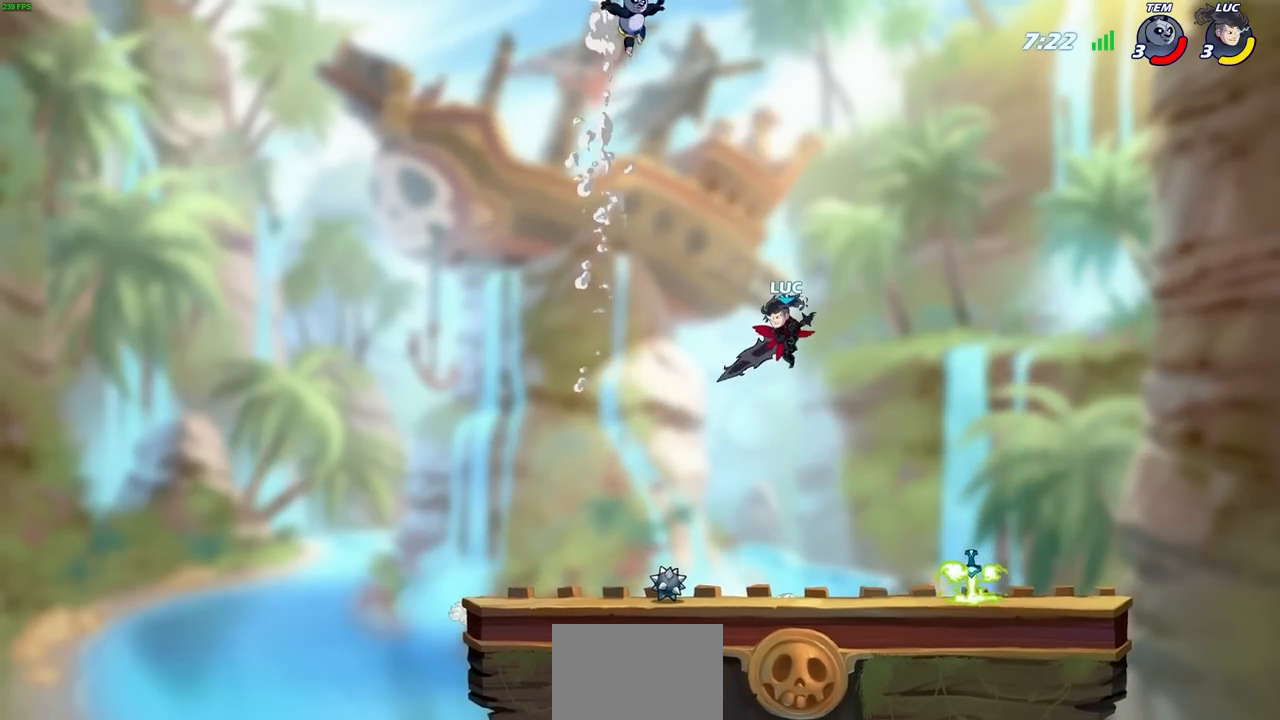
{"buttons": [], "left_stick": "right", "right_stick": "center", "events": [[167, "CROSS", "down"], [217, "SQUARE", "down"], [233, "left_stick", "up"], [250, "CROSS", "up"], [267, "SQUARE", "up"], [317, "left_stick", "left"], [500, "left_stick", "right"]]}
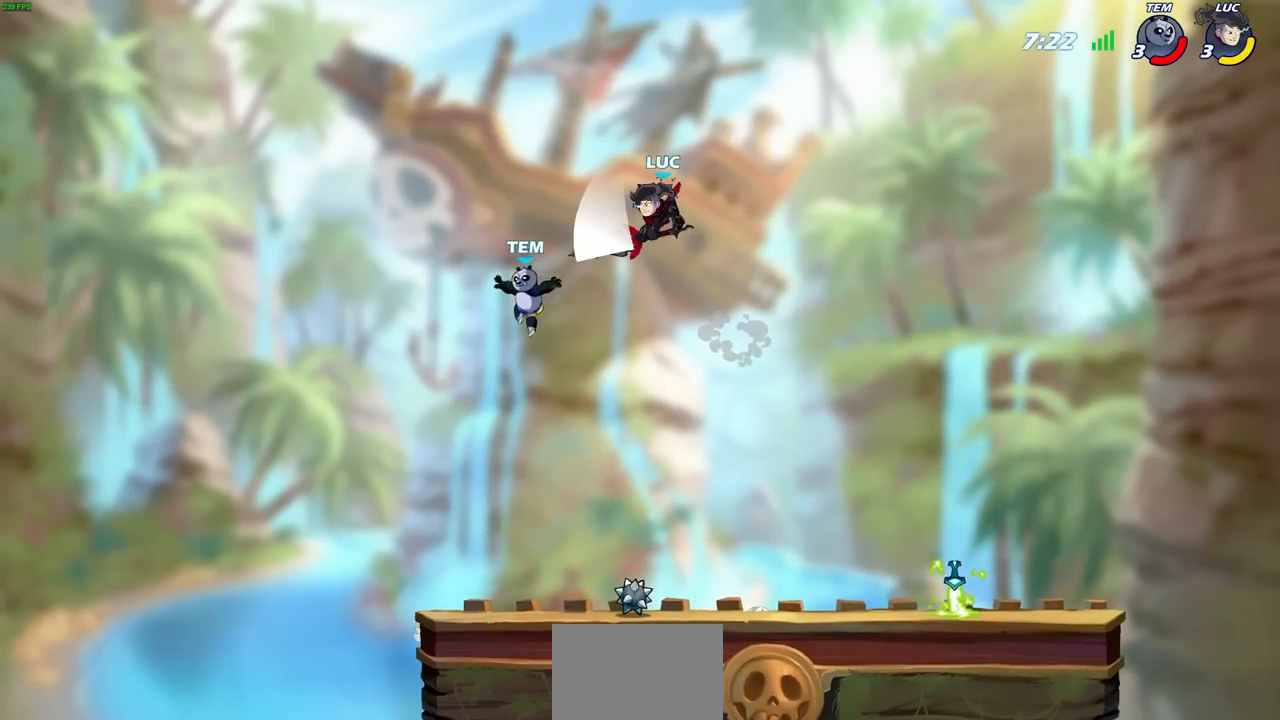
{"buttons": [], "left_stick": "right", "right_stick": "center", "events": []}
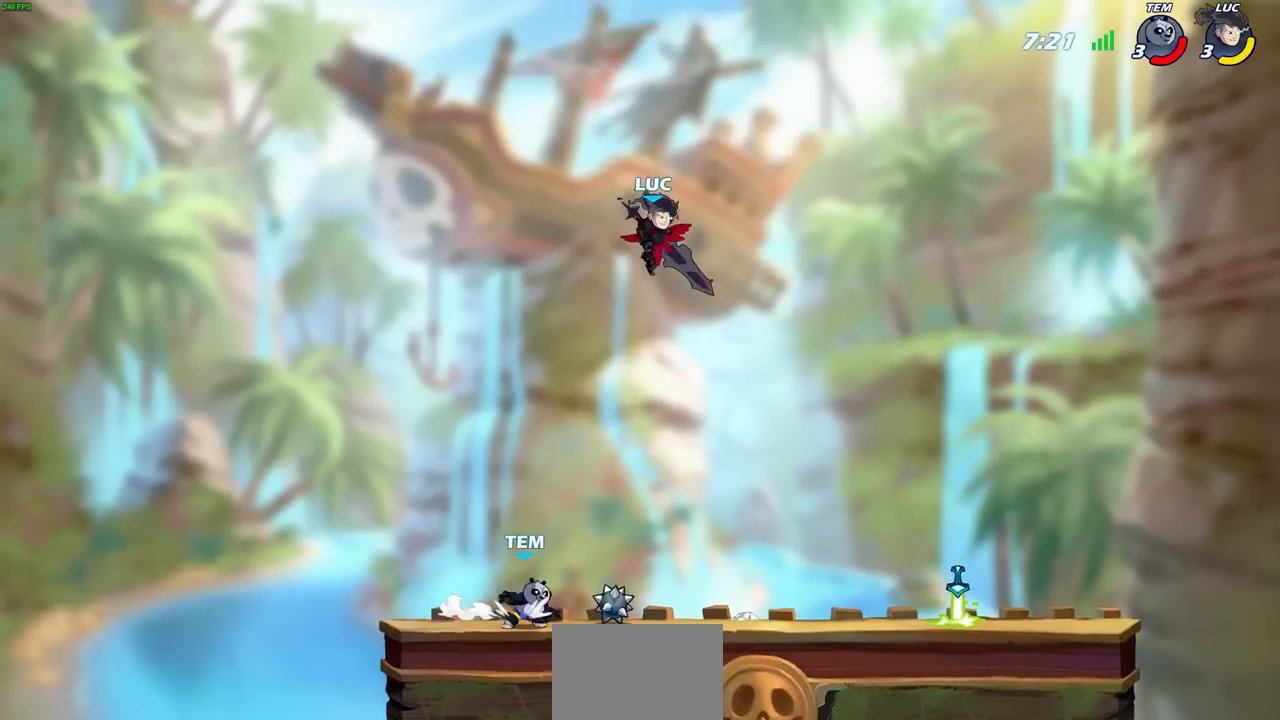
{"buttons": ["L3"], "left_stick": "left", "right_stick": "center", "events": [[67, "left_stick", "down"], [133, "SQUARE", "down"], [150, "left_stick", "down-left"], [200, "SQUARE", "up"], [400, "left_stick", "left"], [417, "L3", "down"]]}
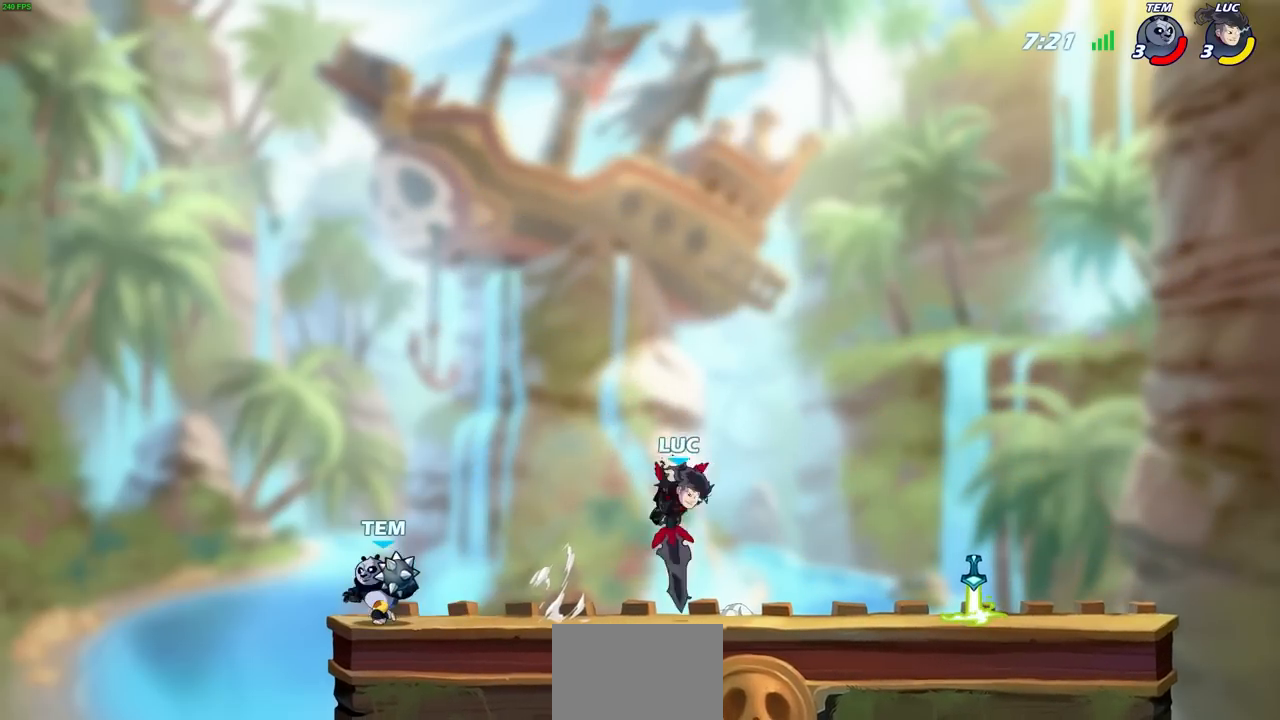
{"buttons": [], "left_stick": "up-right", "right_stick": "center", "events": [[17, "L3", "up"], [117, "left_stick", "up-right"], [217, "CROSS", "down"], [367, "CROSS", "up"]]}
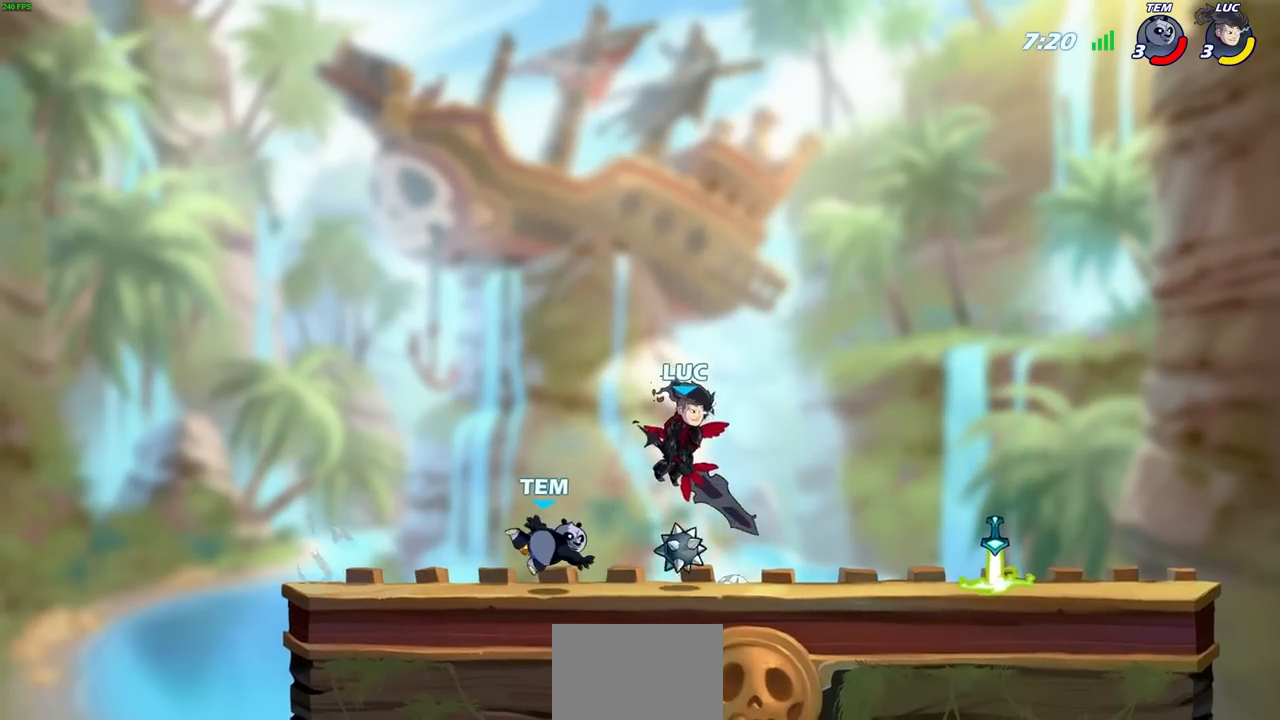
{"buttons": [], "left_stick": "up-left", "right_stick": "center"}
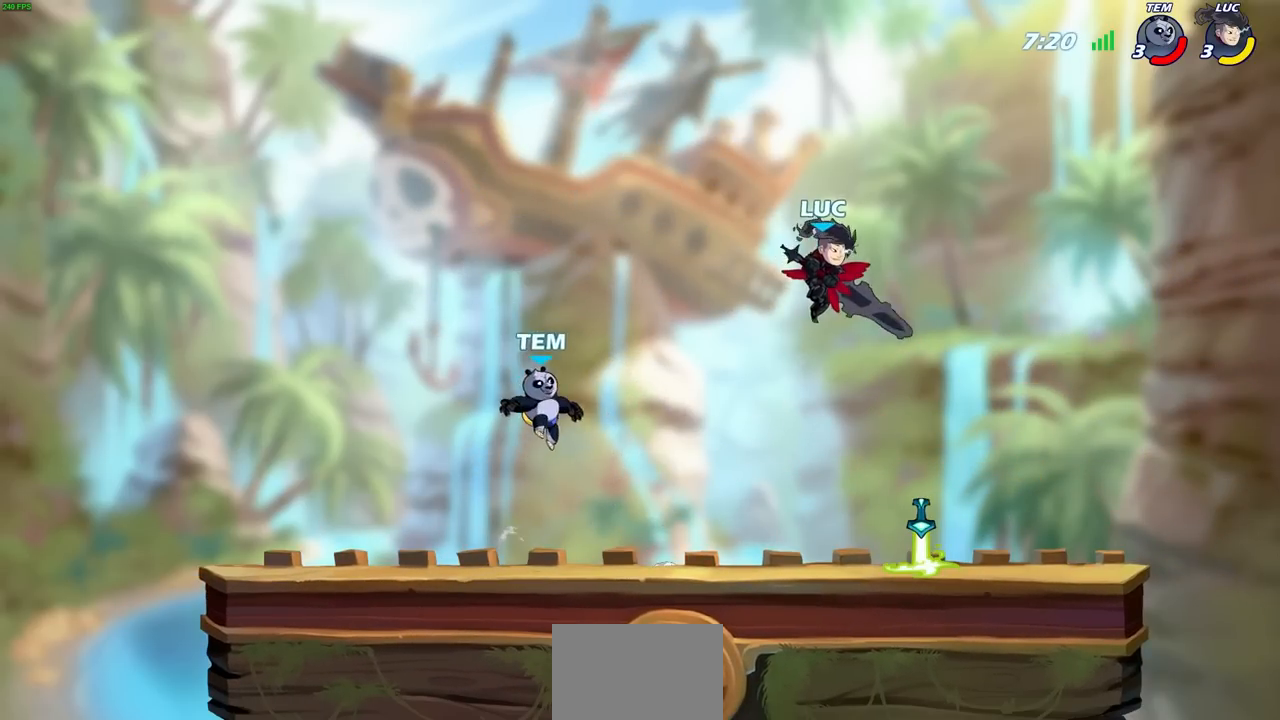
{"buttons": [], "left_stick": "left", "right_stick": "center", "events": [[17, "left_stick", "center"], [117, "left_stick", "left"], [200, "SQUARE", "down"], [283, "SQUARE", "up"]]}
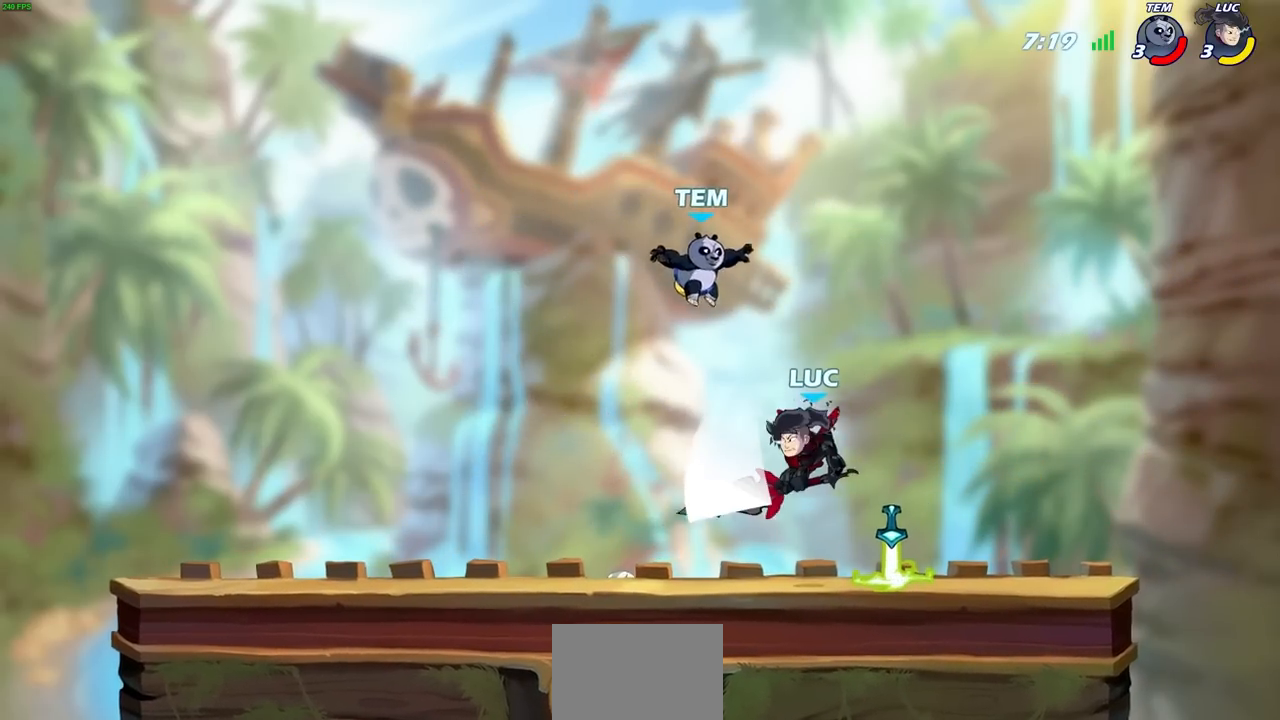
{"buttons": [], "left_stick": "down", "right_stick": "center", "events": [[217, "left_stick", "right"], [250, "SQUARE", "down"], [333, "SQUARE", "up"], [417, "SQUARE", "down"], [417, "left_stick", "down"], [500, "SQUARE", "up"]]}
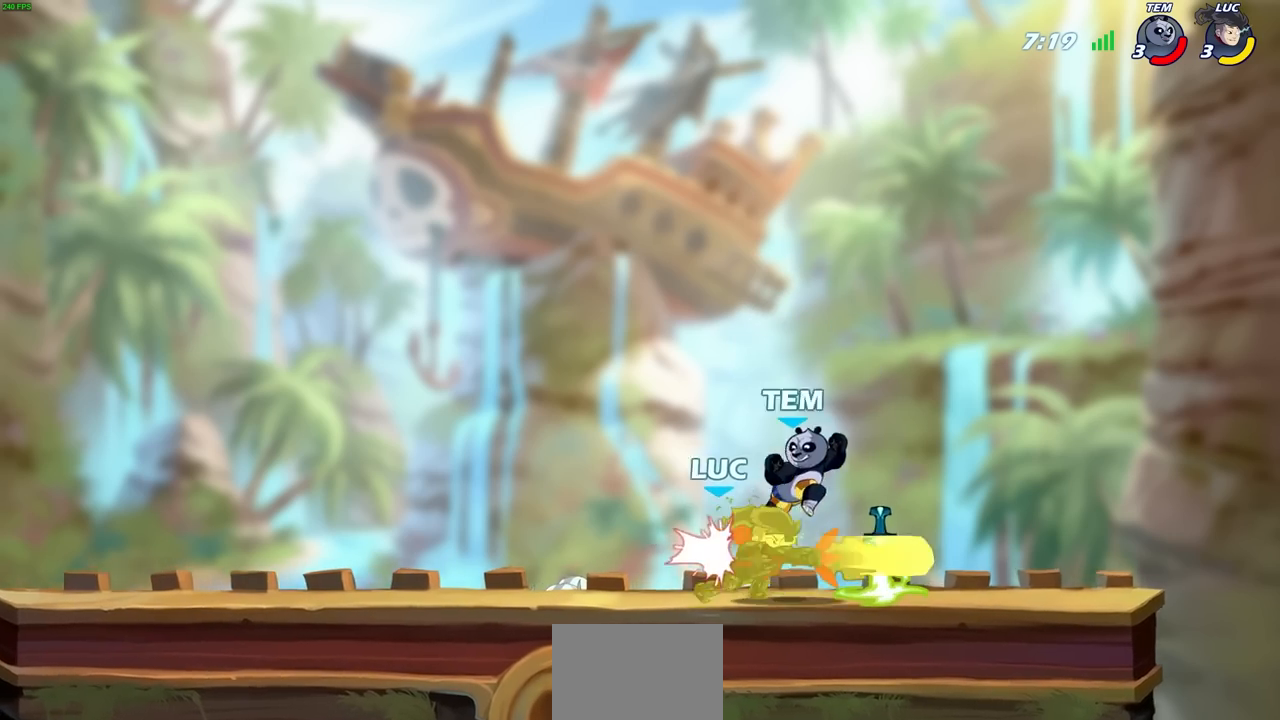
{"buttons": ["SQUARE", "R1", "R2"], "left_stick": "center", "right_stick": "center", "events": [[67, "SQUARE", "down"], [133, "left_stick", "center"], [150, "SQUARE", "up"], [217, "SQUARE", "down"], [267, "SQUARE", "up"], [400, "R2", "down"], [433, "R1", "down"], [467, "SQUARE", "down"]]}
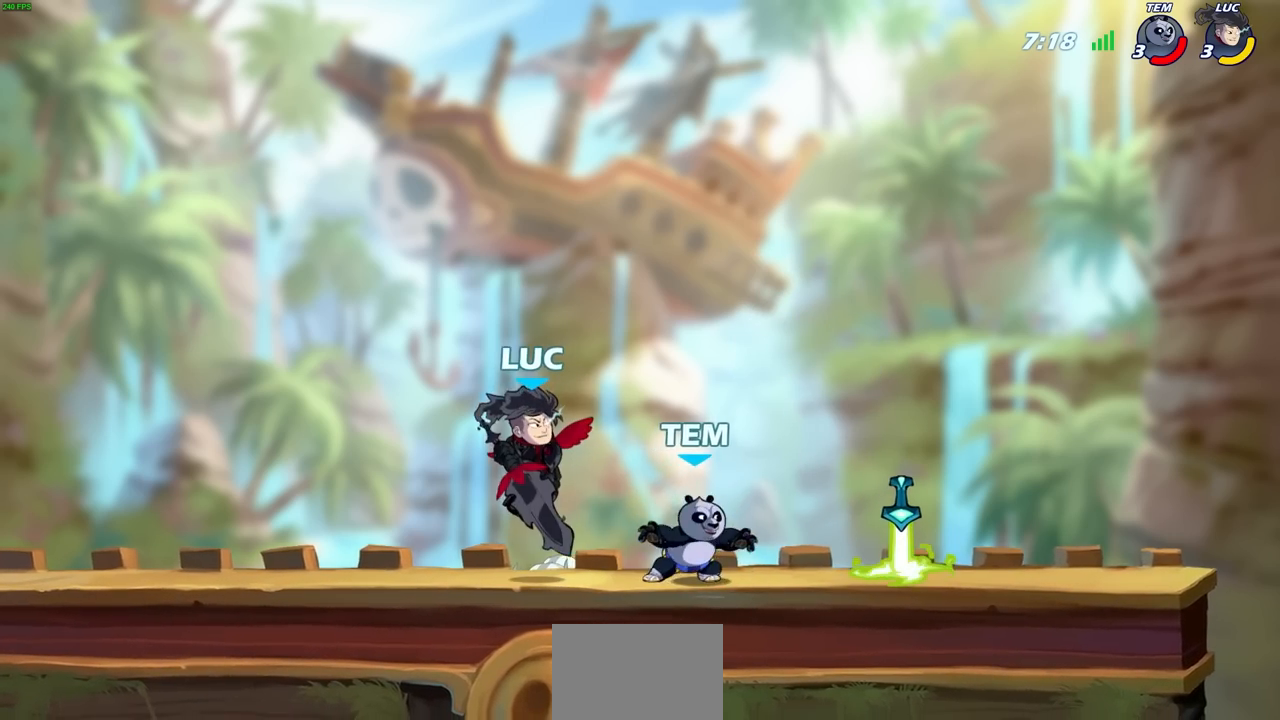
{"buttons": [], "left_stick": "center", "right_stick": "center", "events": [[17, "R1", "up"], [33, "left_stick", "right"], [50, "SQUARE", "up"], [83, "R2", "up"], [83, "left_stick", "center"], [133, "SQUARE", "down"], [233, "SQUARE", "up"]]}
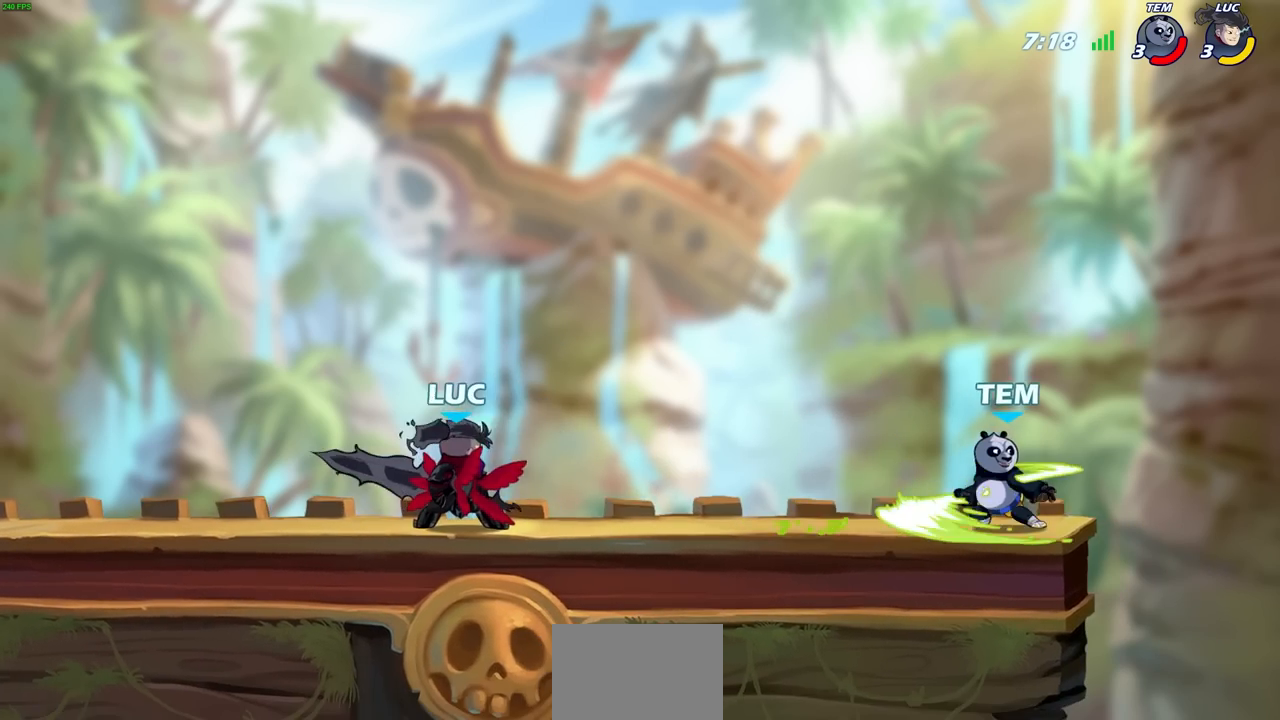
{"buttons": [], "left_stick": "down", "right_stick": "center", "events": [[200, "left_stick", "left"], [333, "left_stick", "up"], [383, "left_stick", "right"], [500, "left_stick", "down"]]}
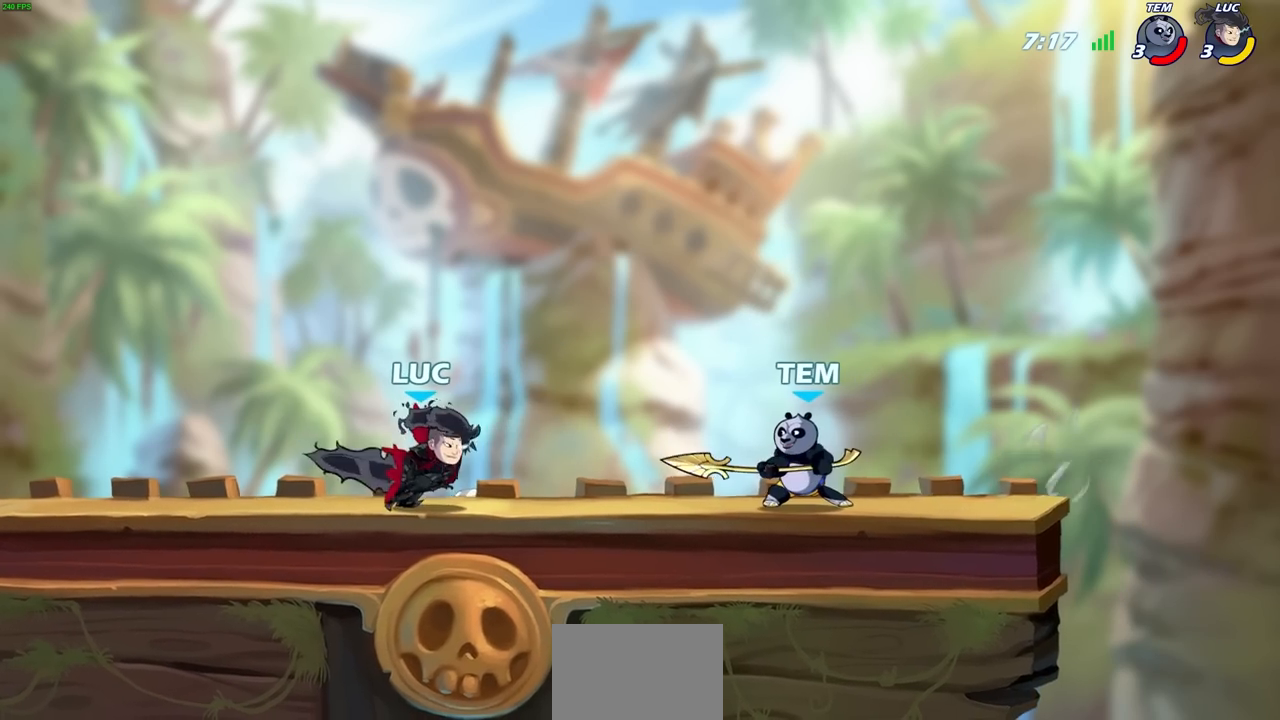
{"buttons": [], "left_stick": "down", "right_stick": "center", "events": [[133, "left_stick", "left"], [267, "left_stick", "right"], [400, "SQUARE", "down"], [417, "left_stick", "down"], [500, "SQUARE", "up"]]}
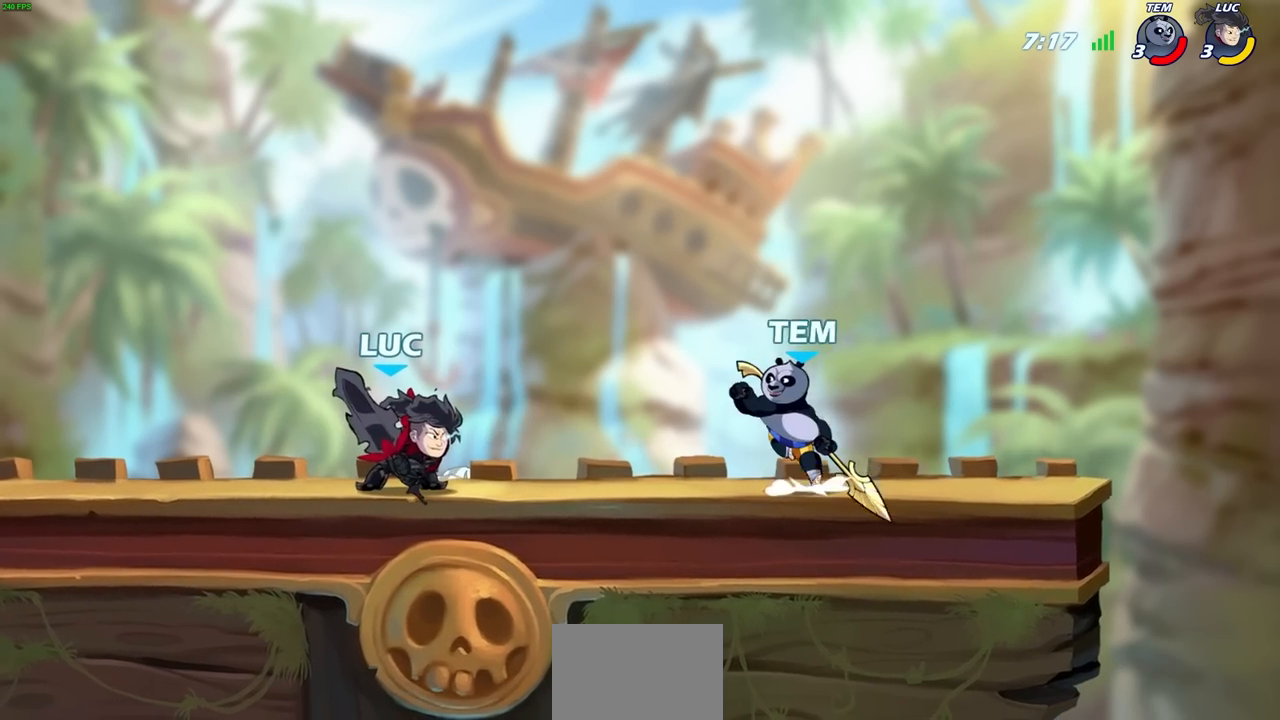
{"buttons": [], "left_stick": "center", "right_stick": "center", "events": [[33, "left_stick", "center"], [67, "SQUARE", "down"], [167, "SQUARE", "up"]]}
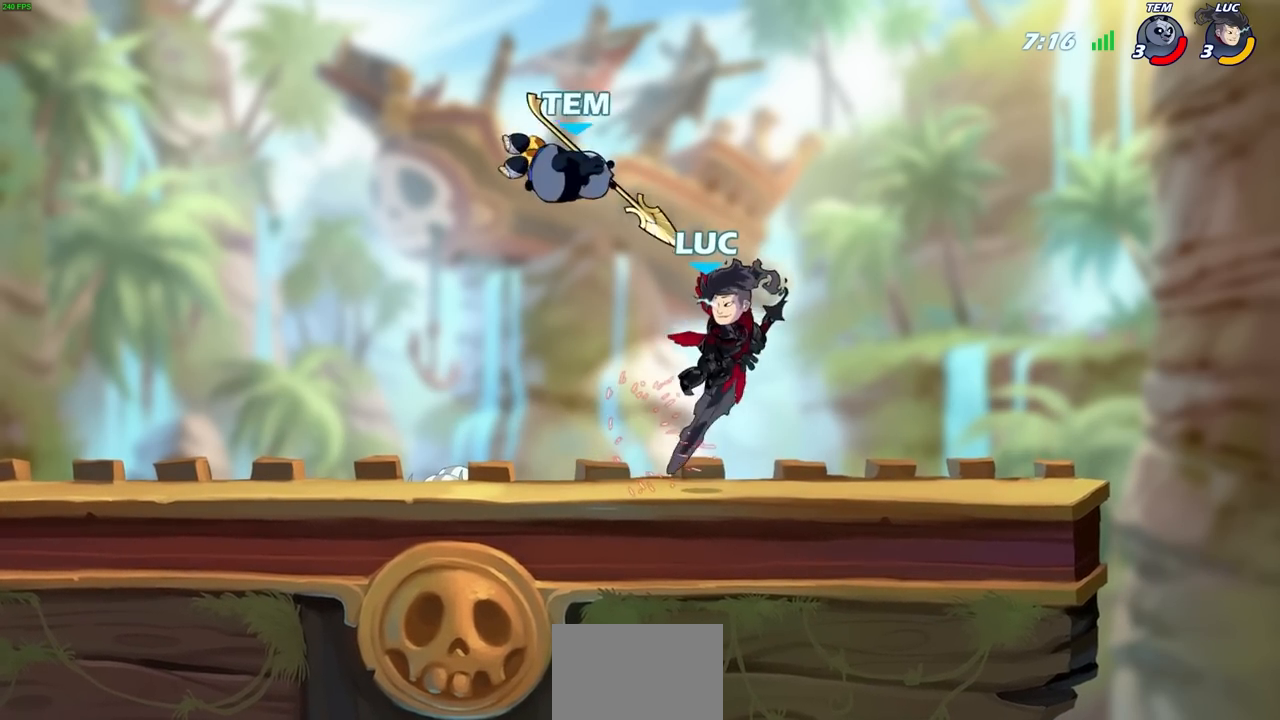
{"buttons": [], "left_stick": "down", "right_stick": "center", "events": [[317, "R2", "down"], [367, "left_stick", "down"], [483, "R2", "up"]]}
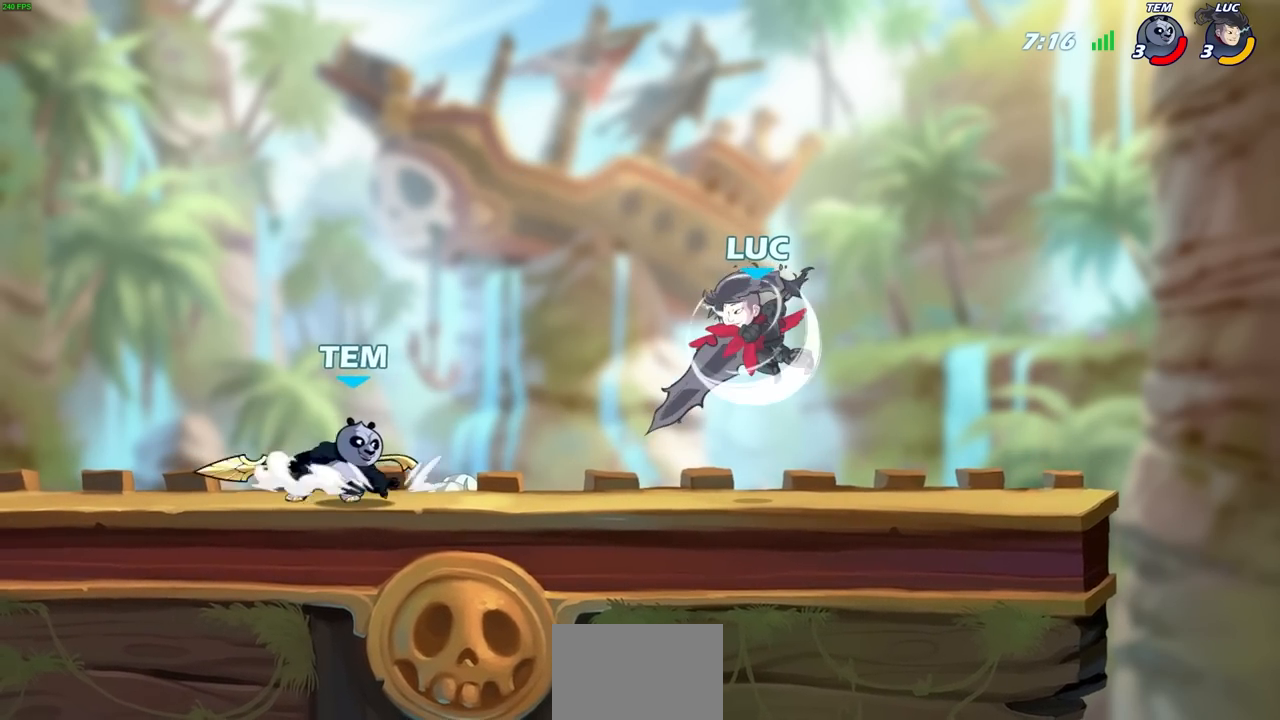
{"buttons": [], "left_stick": "center", "right_stick": "center", "events": [[83, "left_stick", "left"], [117, "SQUARE", "down"], [217, "SQUARE", "up"], [283, "left_stick", "center"], [317, "SQUARE", "down"], [400, "SQUARE", "up"]]}
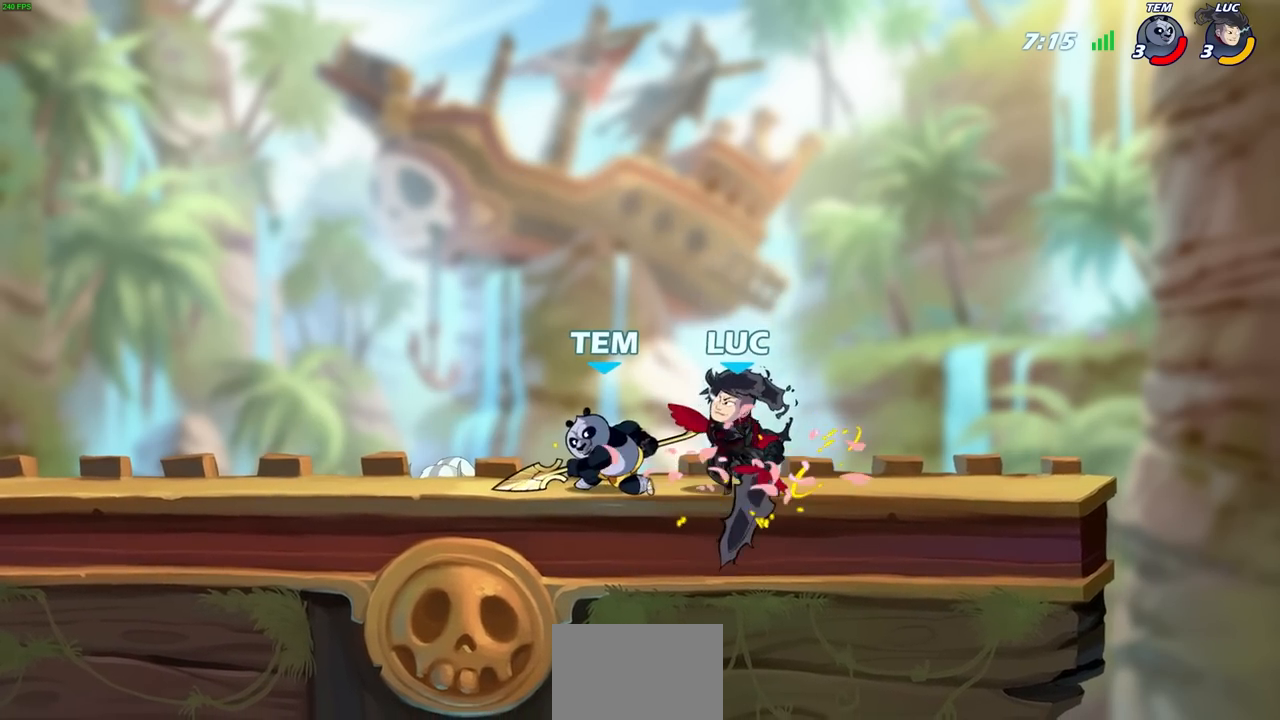
{"buttons": ["CROSS", "R2"], "left_stick": "right", "right_stick": "center", "events": [[367, "left_stick", "right"], [433, "CROSS", "down"], [483, "R2", "down"]]}
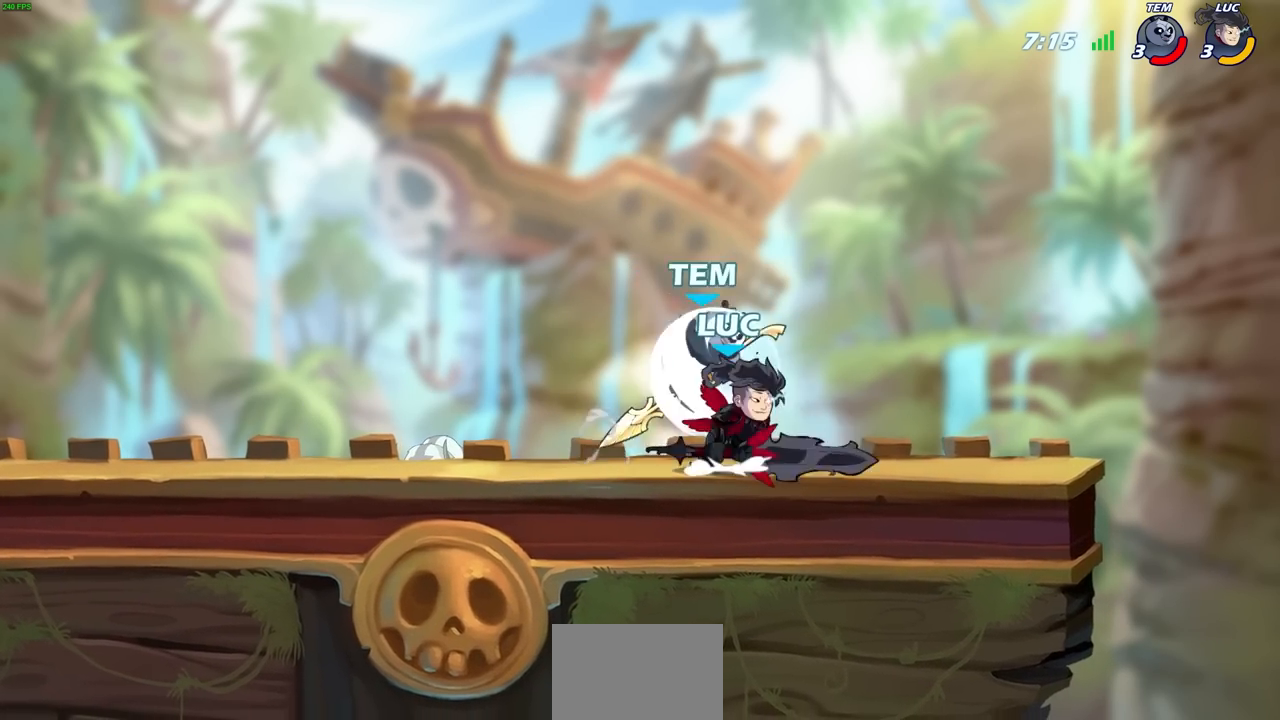
{"buttons": [], "left_stick": "up-left", "right_stick": "center", "events": [[50, "left_stick", "up-right"], [67, "R1", "down"], [83, "CROSS", "up"], [183, "R1", "up"], [183, "R2", "up"], [267, "left_stick", "up-left"]]}
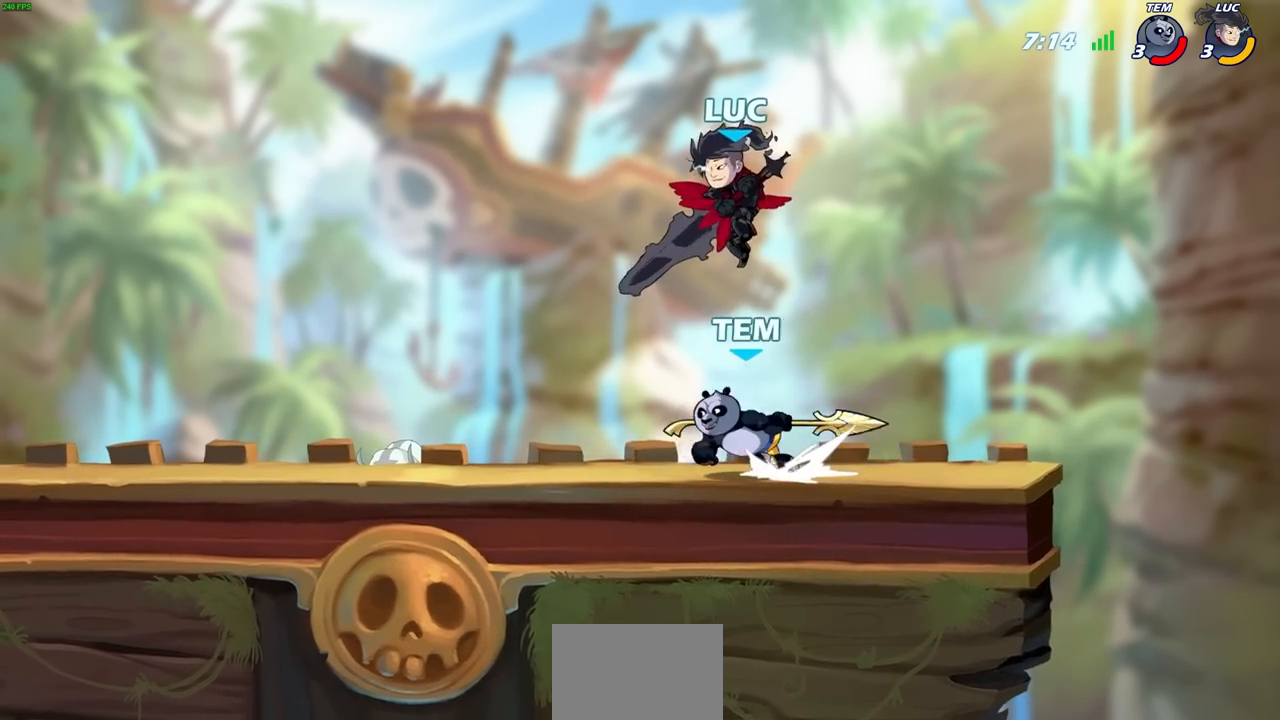
{"buttons": [], "left_stick": "down-left", "right_stick": "center", "events": [[67, "left_stick", "center"], [167, "left_stick", "up"], [250, "CROSS", "down"], [283, "left_stick", "center"], [383, "CROSS", "up"], [467, "left_stick", "down-left"]]}
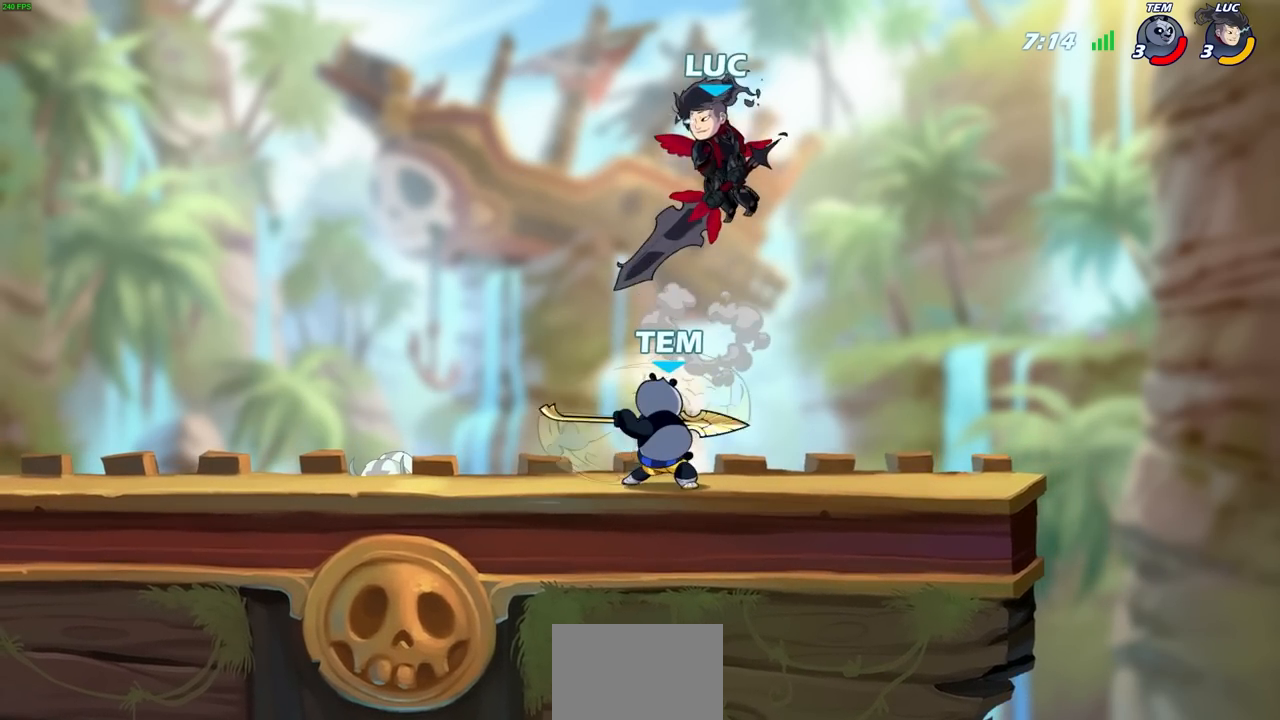
{"buttons": ["SQUARE"], "left_stick": "right", "right_stick": "center", "events": [[33, "left_stick", "down"], [200, "SQUARE", "down"], [300, "left_stick", "right"], [317, "SQUARE", "up"], [400, "SQUARE", "down"]]}
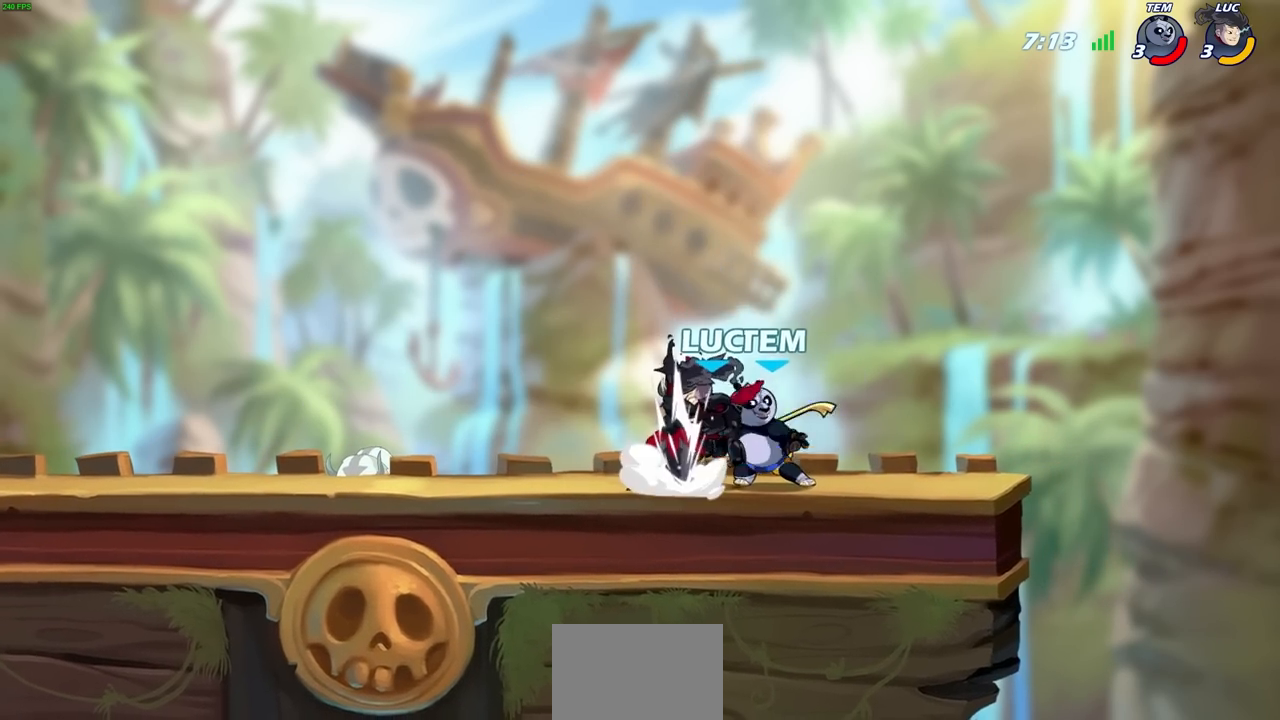
{"buttons": [], "left_stick": "center", "right_stick": "center", "events": [[17, "SQUARE", "up"], [17, "left_stick", "center"], [83, "SQUARE", "down"], [167, "SQUARE", "up"], [250, "SQUARE", "down"], [317, "SQUARE", "up"], [383, "SQUARE", "down"], [483, "SQUARE", "up"]]}
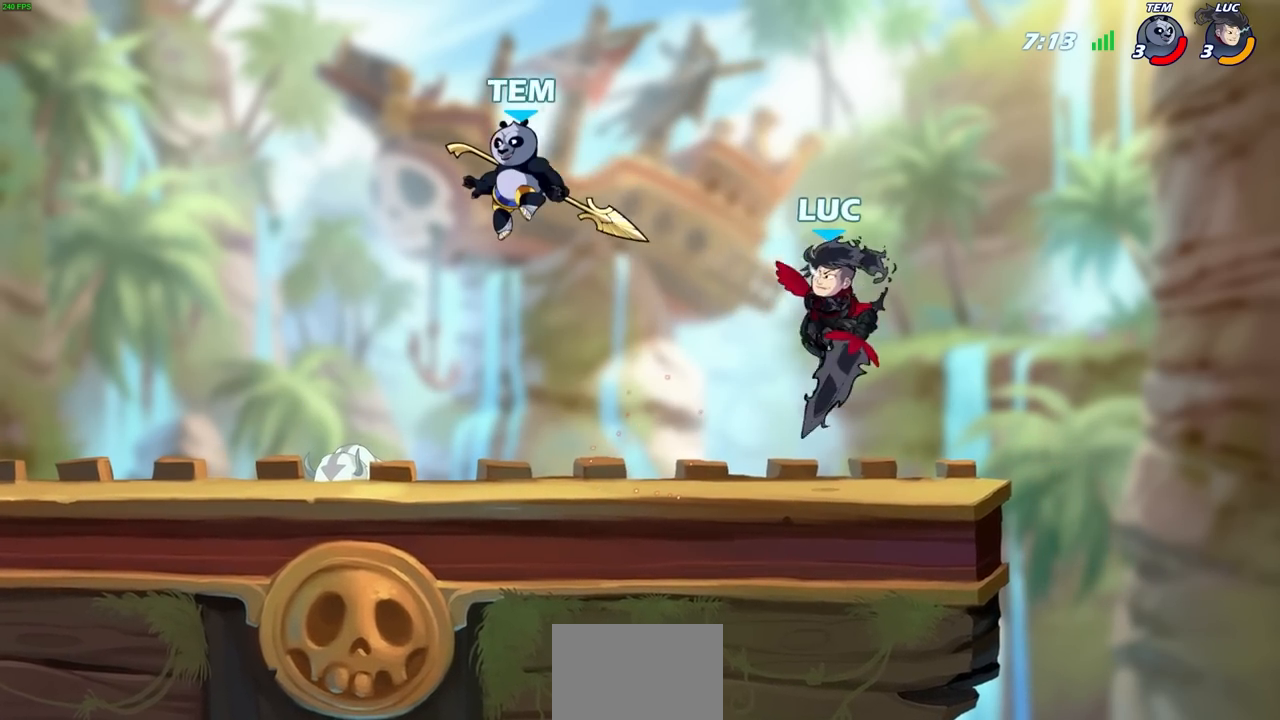
{"buttons": [], "left_stick": "center", "right_stick": "center", "events": [[150, "left_stick", "left"], [433, "left_stick", "center"]]}
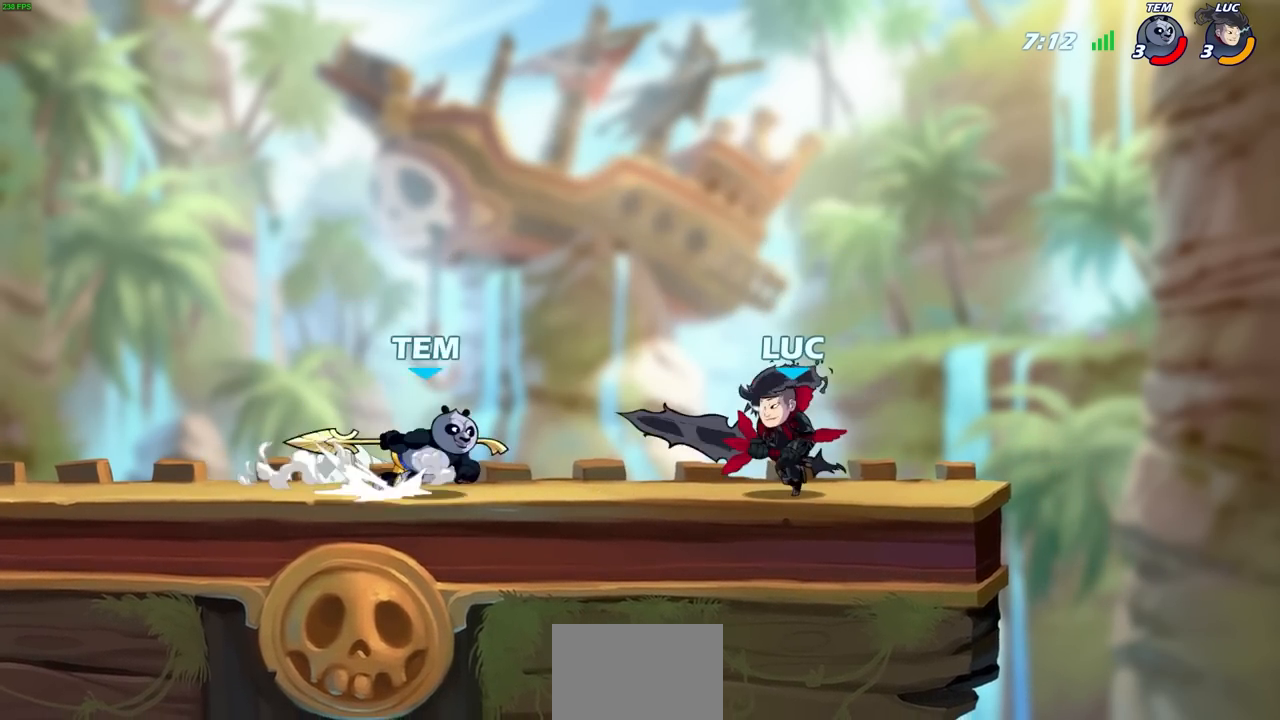
{"buttons": [], "left_stick": "down-left", "right_stick": "center", "events": [[17, "left_stick", "left"], [83, "SQUARE", "down"], [167, "SQUARE", "up"], [183, "left_stick", "center"], [250, "SQUARE", "down"], [333, "SQUARE", "up"], [400, "SQUARE", "down"], [417, "left_stick", "down-left"], [483, "SQUARE", "up"]]}
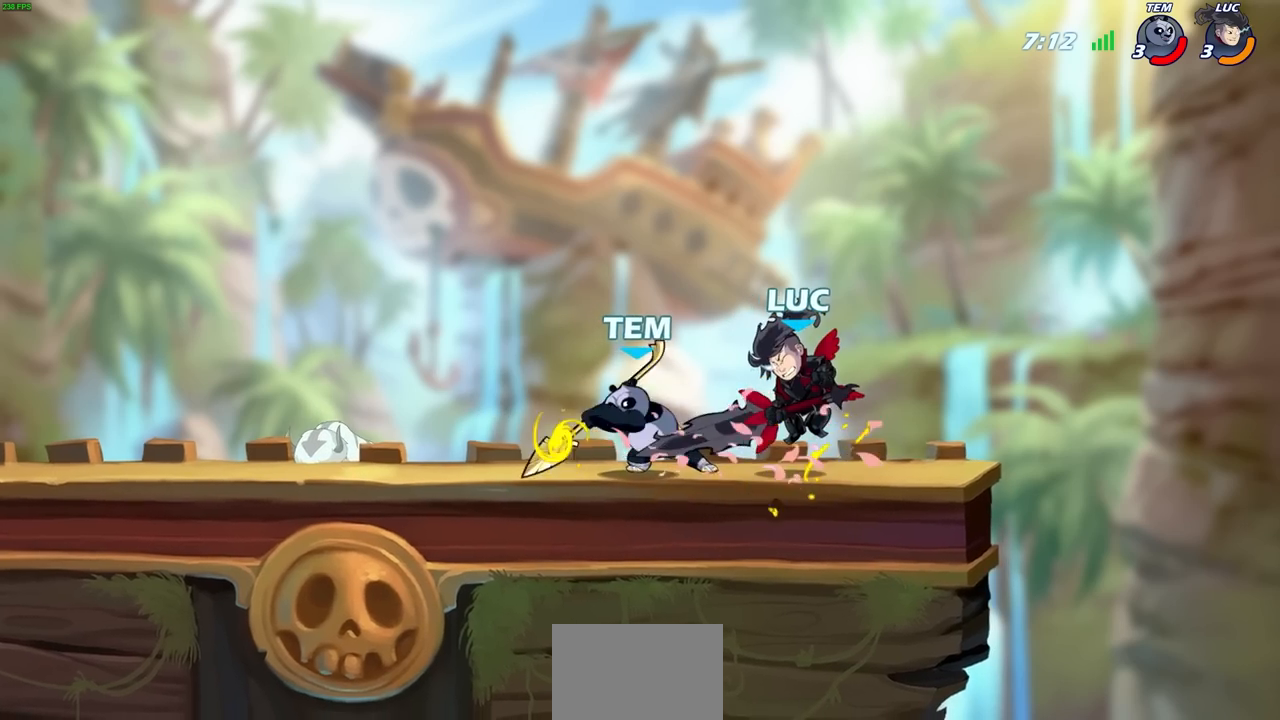
{"buttons": [], "left_stick": "left", "right_stick": "center", "events": [[83, "left_stick", "up-left"], [100, "R2", "down"], [133, "CROSS", "down"], [183, "CROSS", "up"], [250, "R2", "up"], [317, "left_stick", "left"], [333, "R2", "down"], [433, "R2", "up"]]}
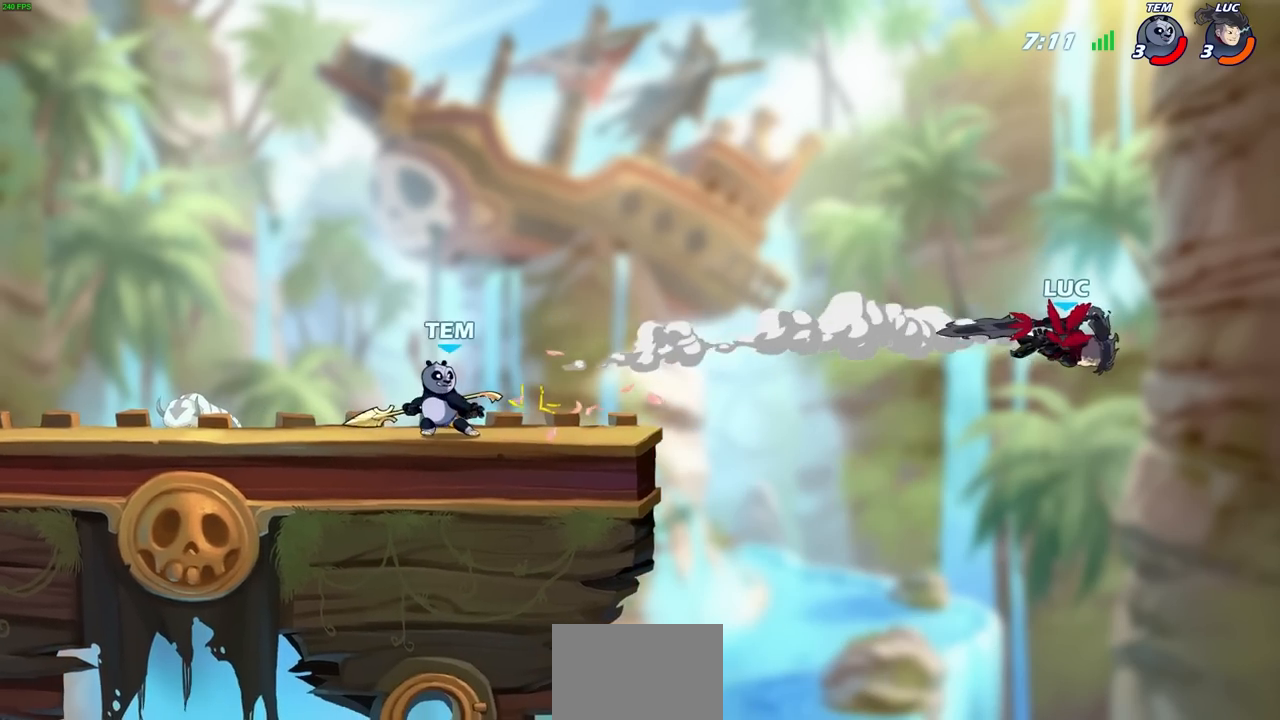
{"buttons": [], "left_stick": "left", "right_stick": "center", "events": [[67, "R2", "down"], [167, "R2", "up"], [267, "R2", "down"], [467, "R2", "up"]]}